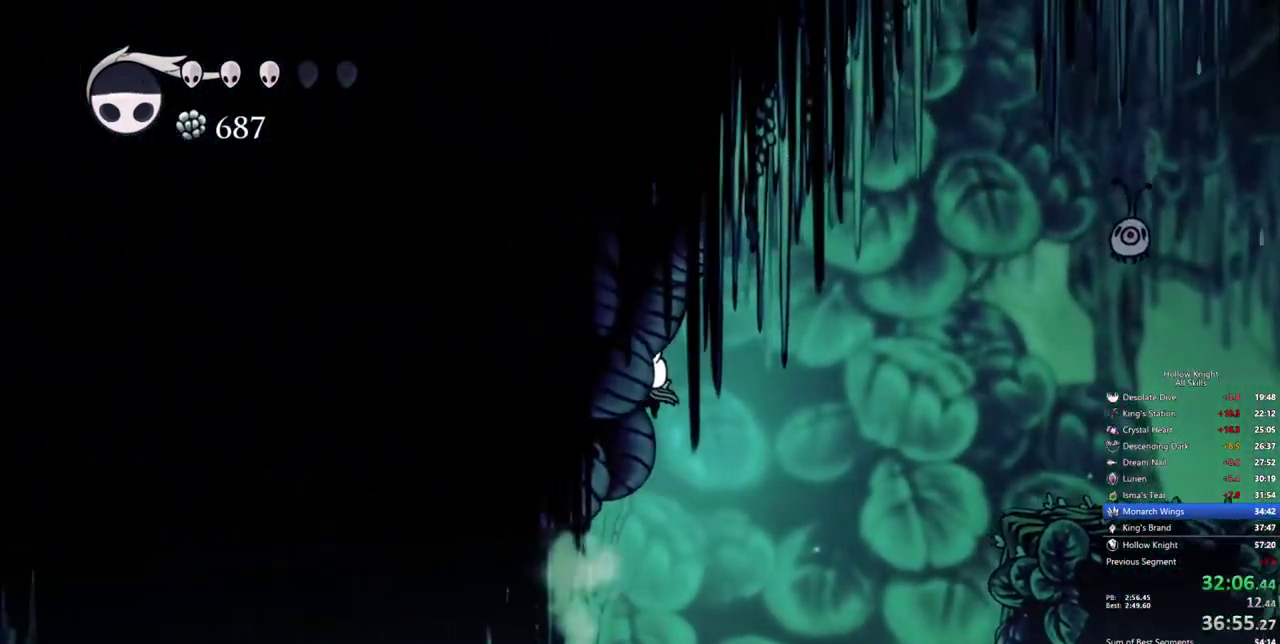
Gameplay with keyboard; each line is a JSON object with the keys held at the frame after it. "events" lists presses ("down") and releases ("up") of "cdash", "dash", "dnail", "down", "heal", "inv", "jump", "left", "nail", "right", "spell" and "up" between this image and that frame as [ms after this image, input, new state], when the widget could be followed in between. No other keys are recorded. Mouse input is not recorded. Key names are as the overlay labels them; some are game actions (e.g. jump) rather than physical keys.
{"keys": ["left"], "events": [[484, "left", "down"]]}
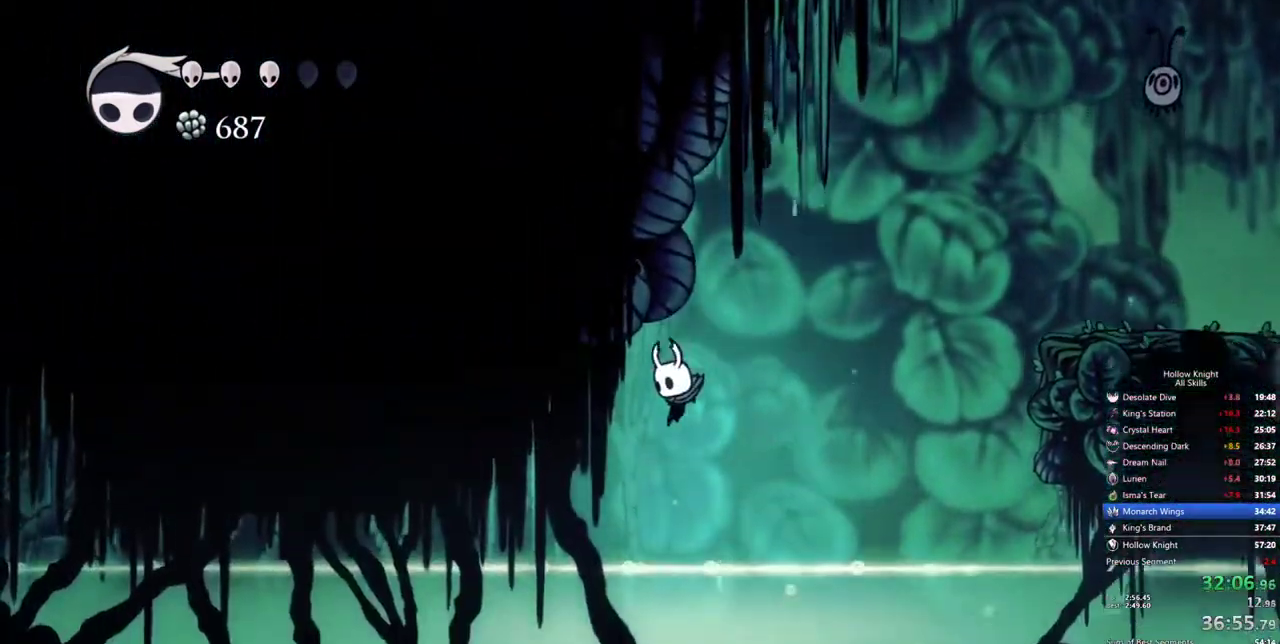
{"keys": ["left"], "events": [[134, "dash", "down"], [284, "dash", "up"]]}
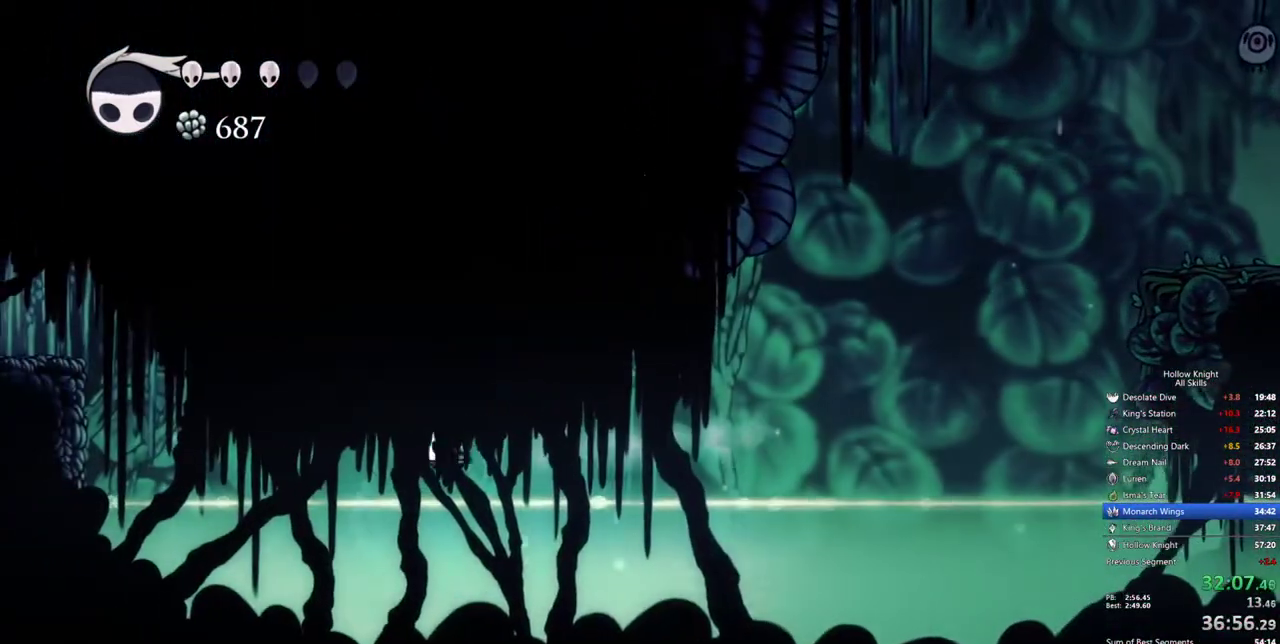
{"keys": [], "events": [[150, "jump", "down"], [200, "dash", "down"], [250, "jump", "up"], [300, "dash", "up"], [434, "left", "up"]]}
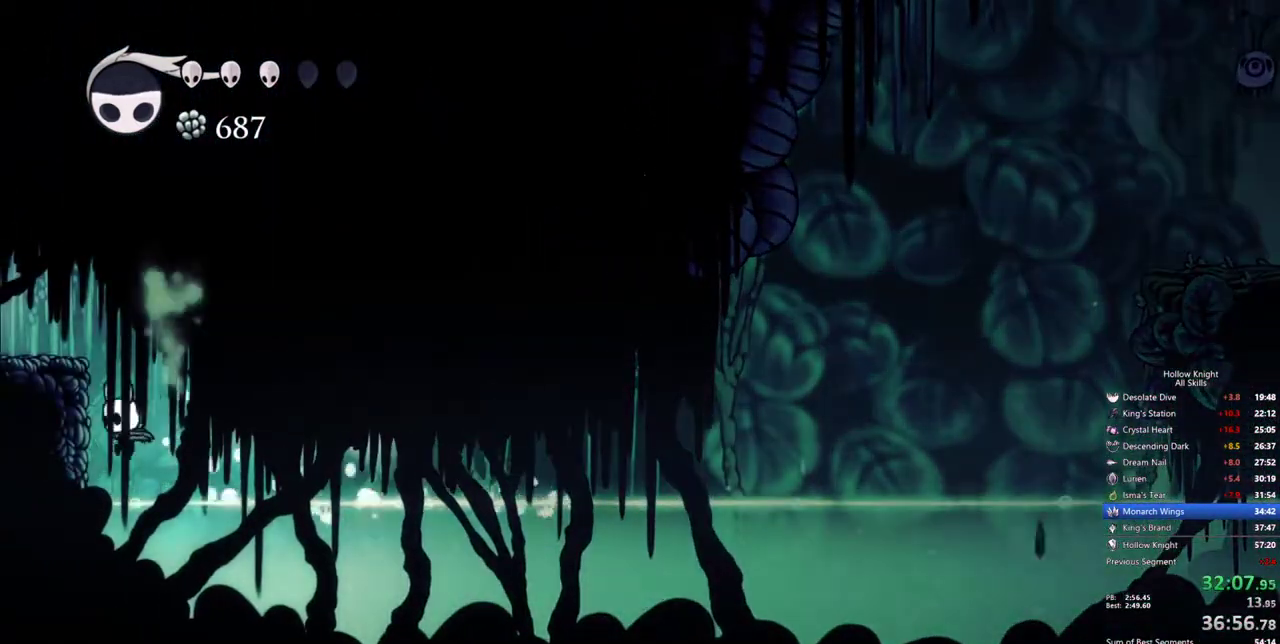
{"keys": ["jump", "left"], "events": [[317, "jump", "down"], [500, "left", "down"]]}
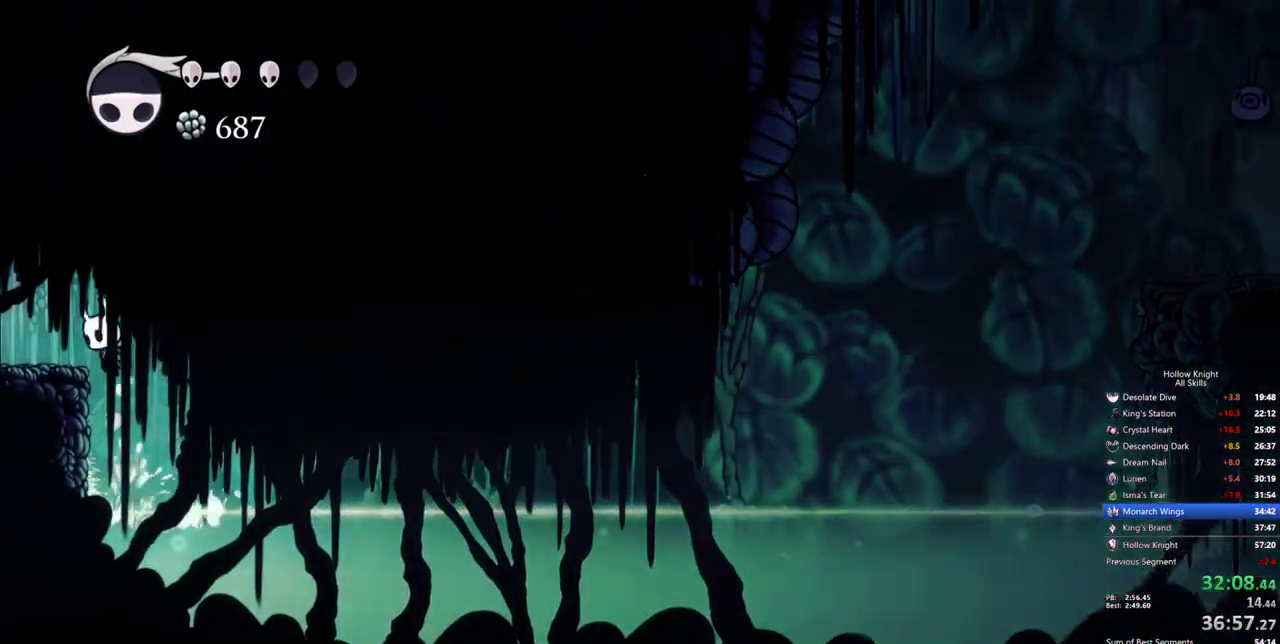
{"keys": ["left"], "events": [[84, "dash", "down"], [134, "jump", "up"], [184, "dash", "up"]]}
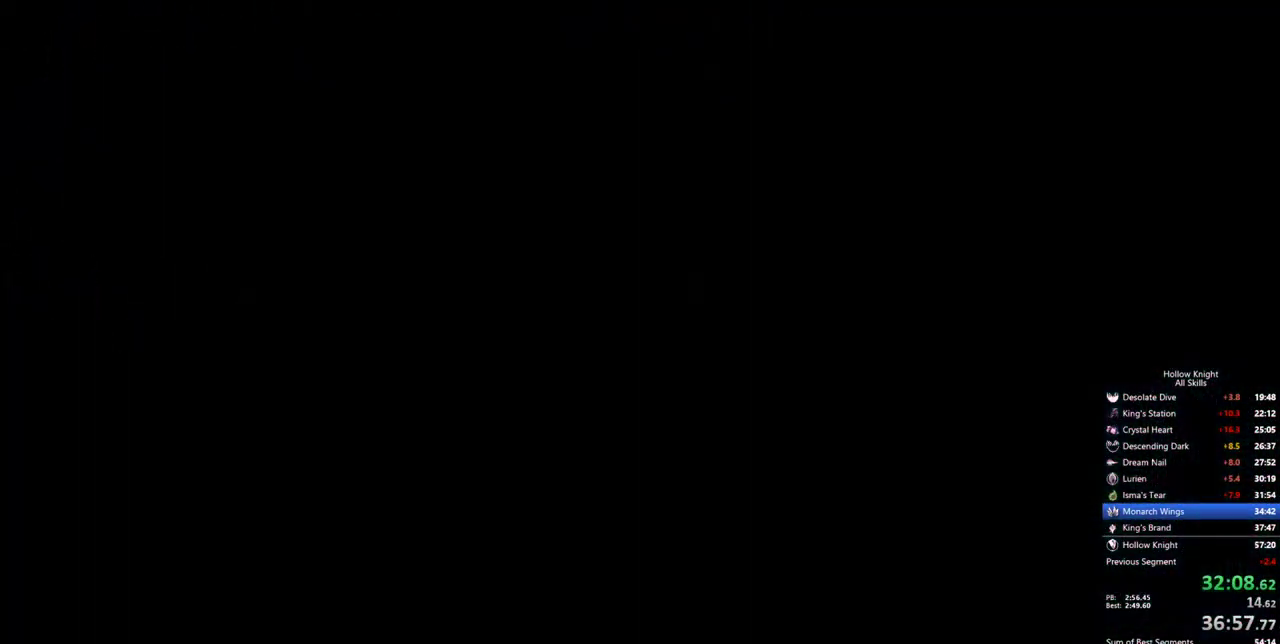
{"keys": ["left"], "events": []}
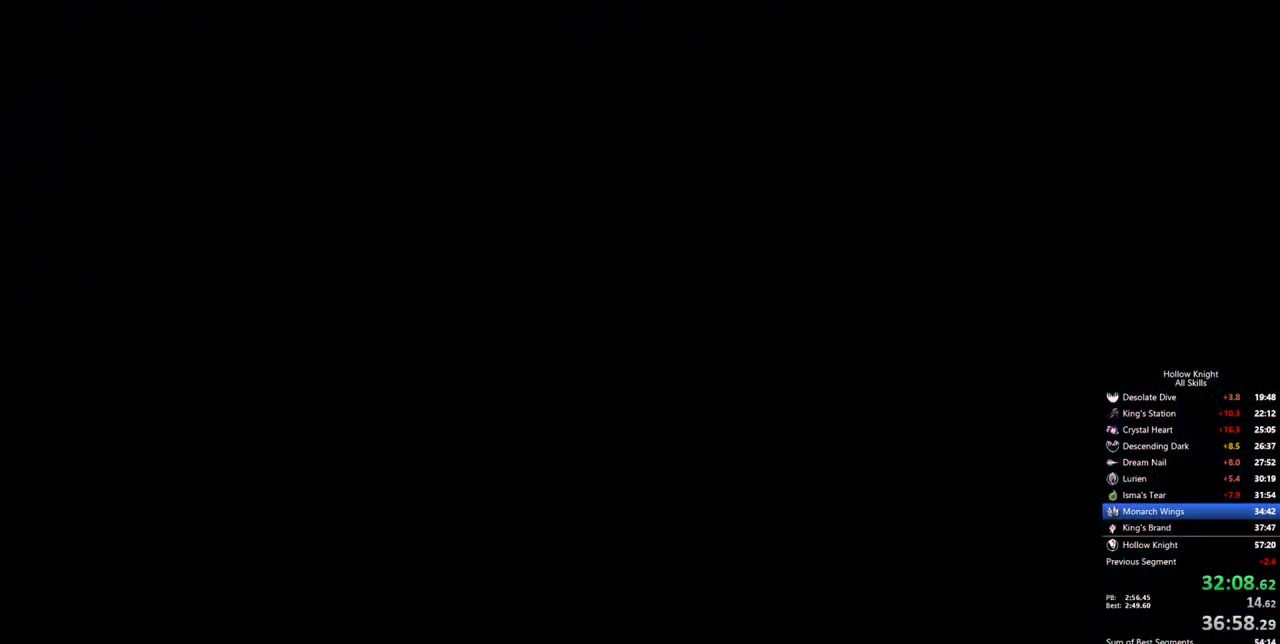
{"keys": ["left"], "events": []}
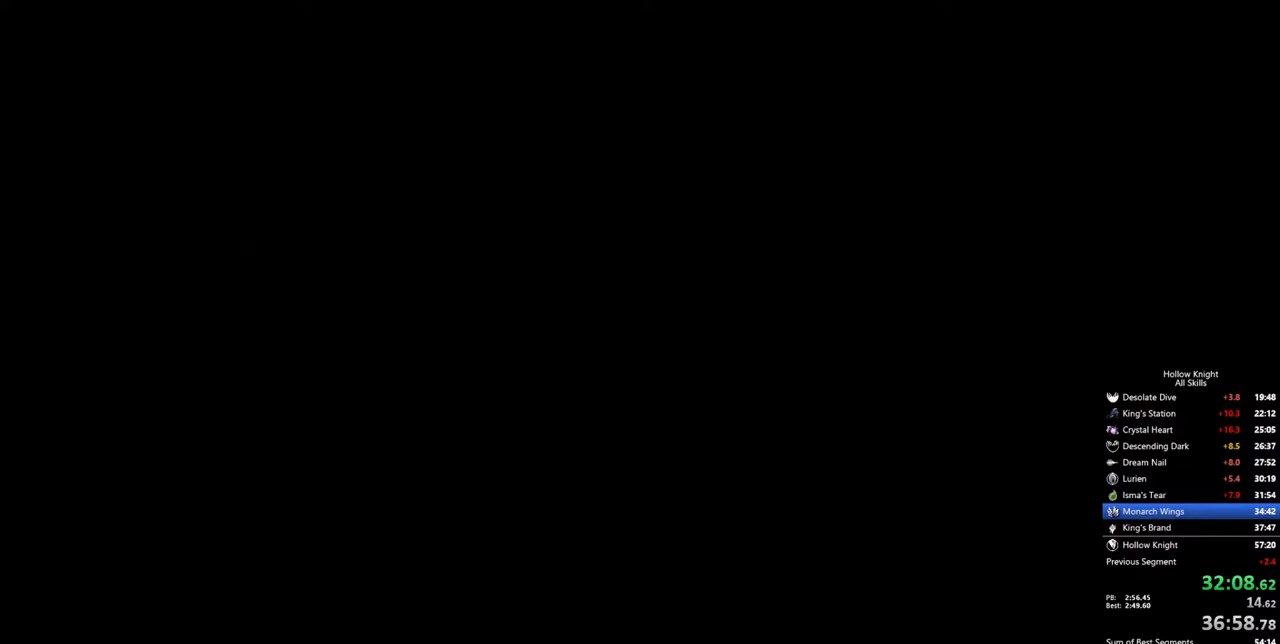
{"keys": ["left"], "events": []}
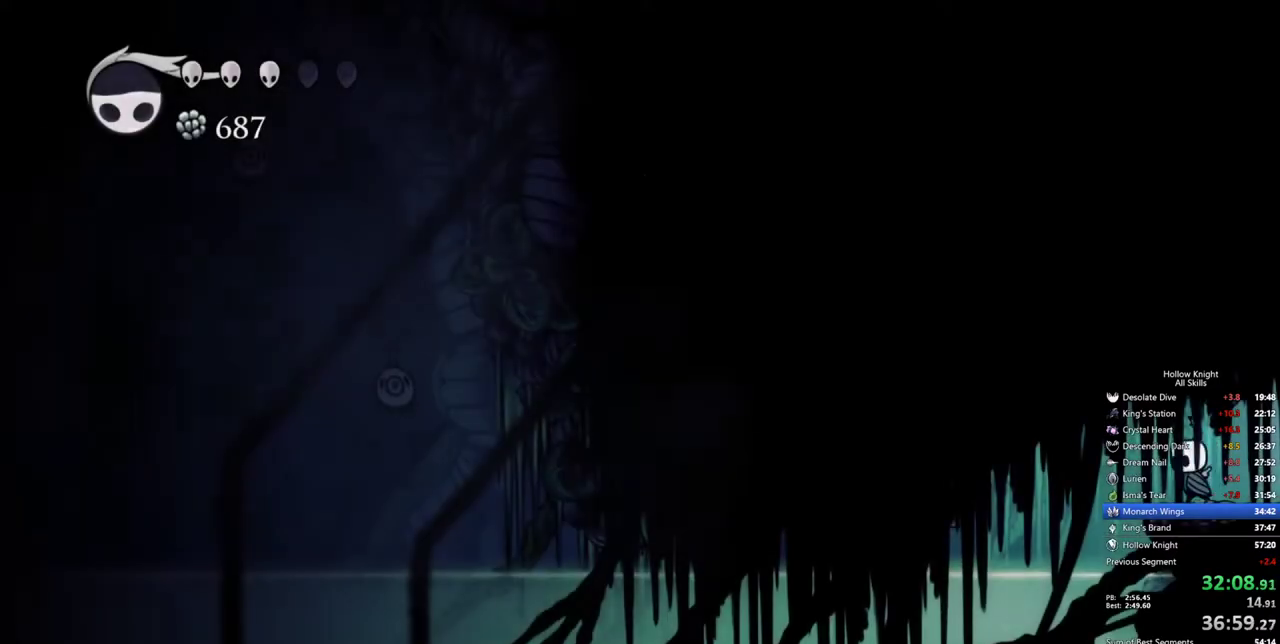
{"keys": ["dash", "right"], "events": [[300, "left", "up"], [300, "right", "down"], [384, "dash", "down"]]}
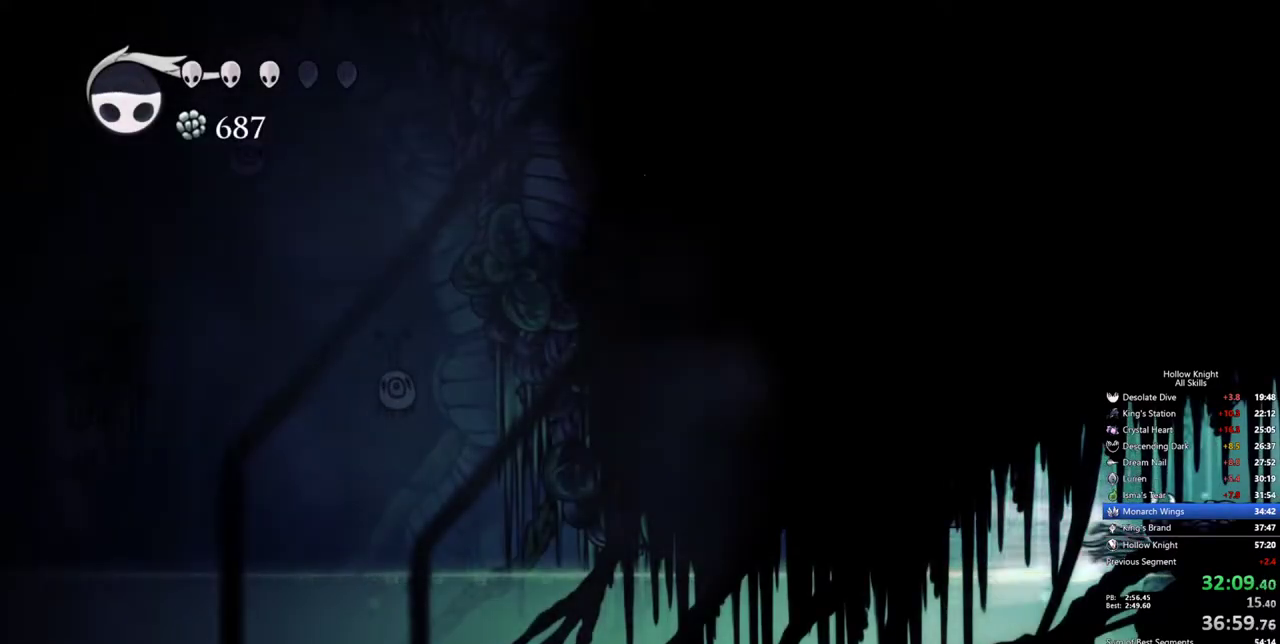
{"keys": ["cdash", "right"], "events": [[34, "cdash", "down"], [34, "dash", "up"], [84, "cdash", "up"], [167, "cdash", "down"], [217, "cdash", "up"], [267, "cdash", "down"]]}
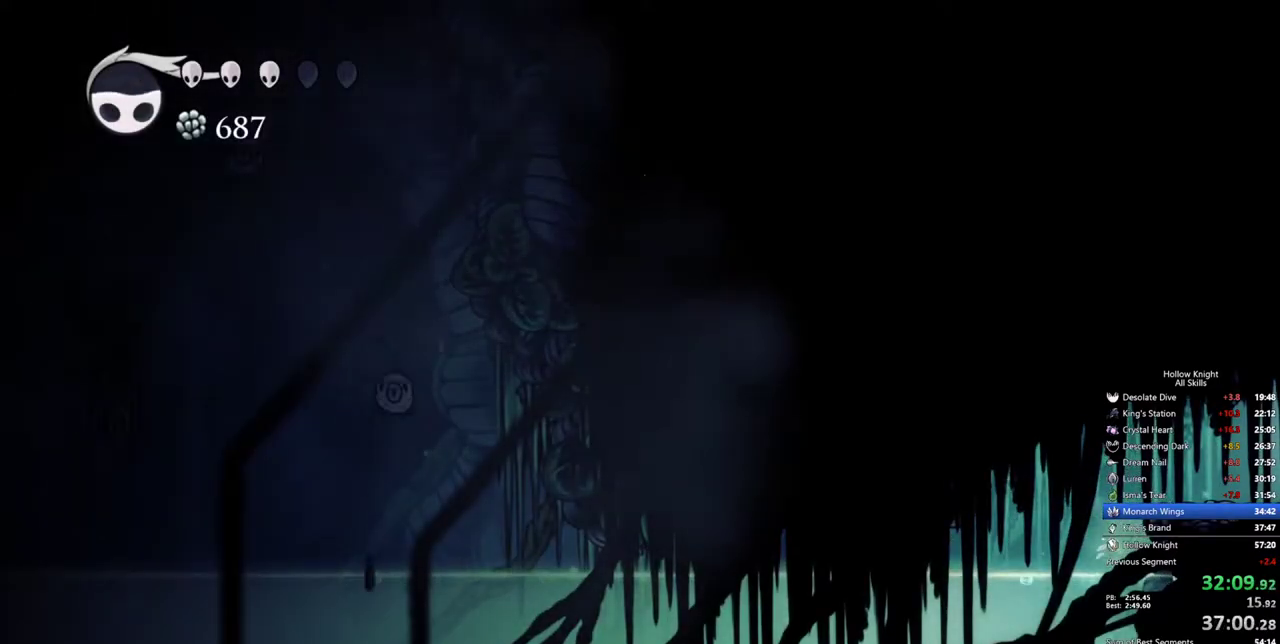
{"keys": ["left"], "events": [[84, "cdash", "up"], [184, "right", "up"], [284, "jump", "down"], [284, "left", "down"], [367, "dash", "down"], [417, "jump", "up"], [467, "dash", "up"]]}
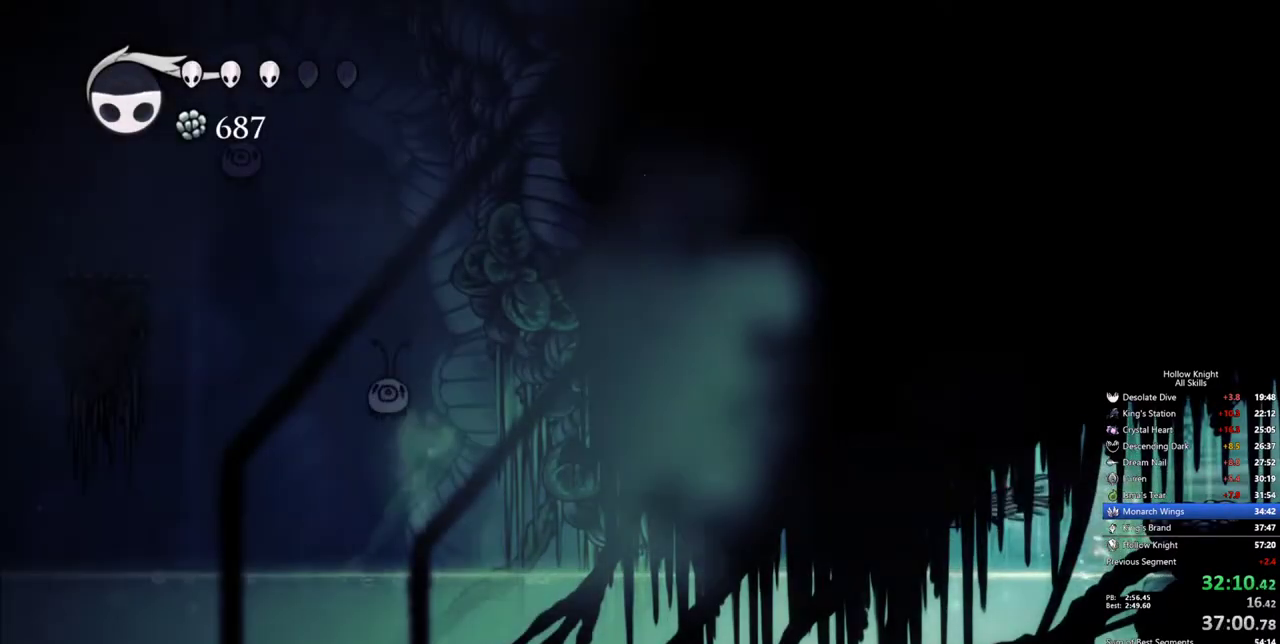
{"keys": ["jump", "left"], "events": [[434, "jump", "down"]]}
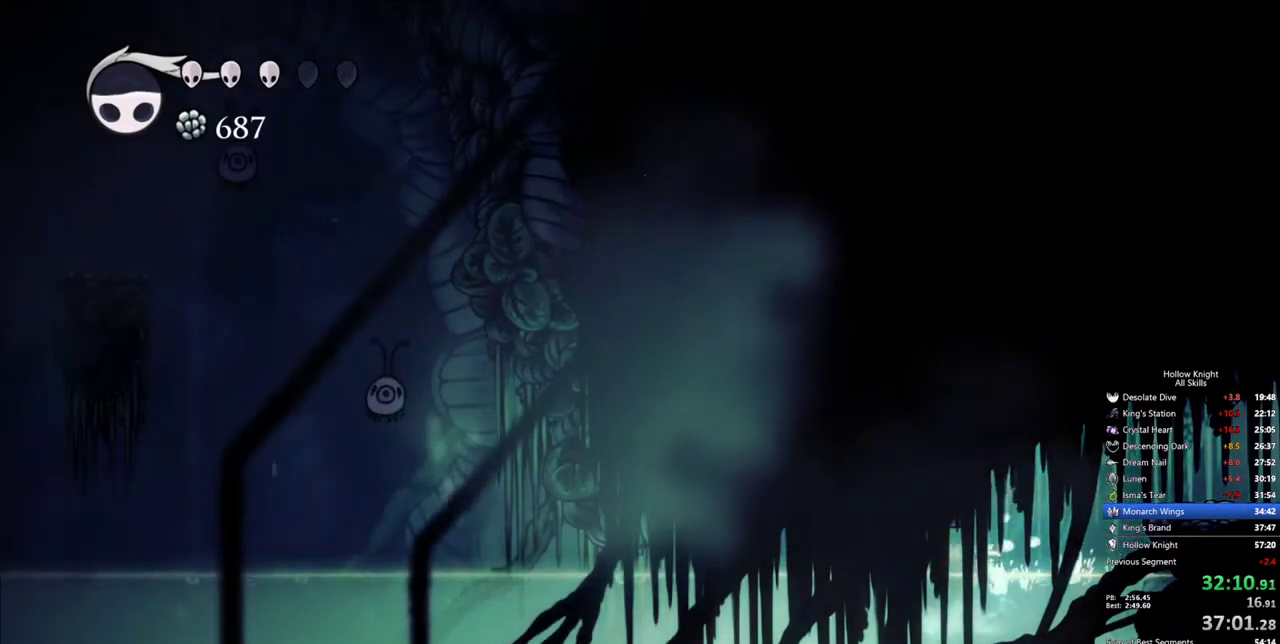
{"keys": ["dash", "left"], "events": [[34, "dash", "down"], [84, "jump", "up"], [117, "dash", "up"], [350, "jump", "down"], [450, "dash", "down"], [500, "jump", "up"]]}
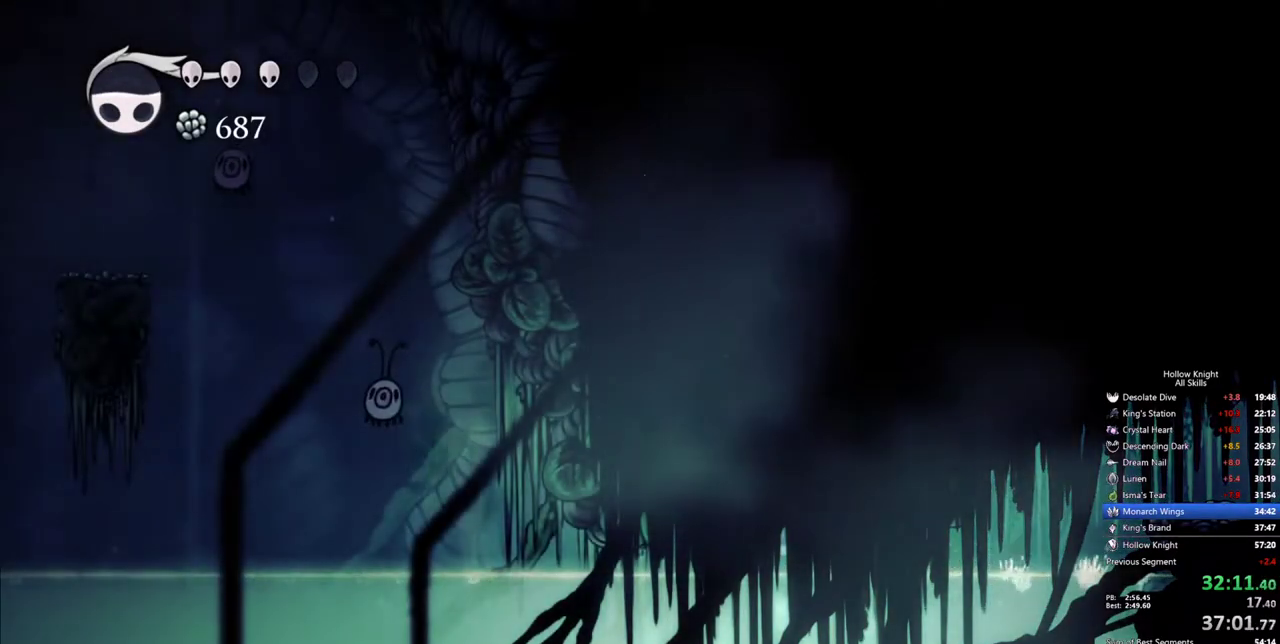
{"keys": ["dash", "left"], "events": [[84, "dash", "up"], [317, "dash", "down"], [417, "dash", "up"], [467, "dash", "down"]]}
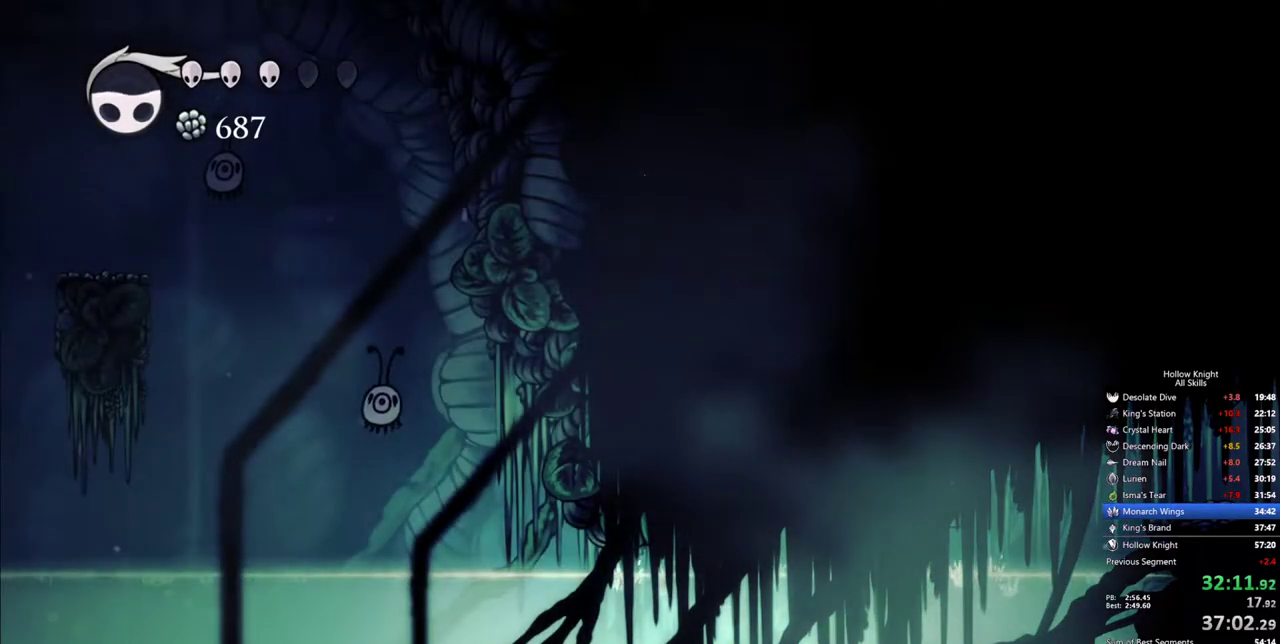
{"keys": ["left"], "events": [[67, "dash", "up"], [150, "dash", "down"], [200, "dash", "up"], [300, "dash", "down"], [384, "dash", "up"]]}
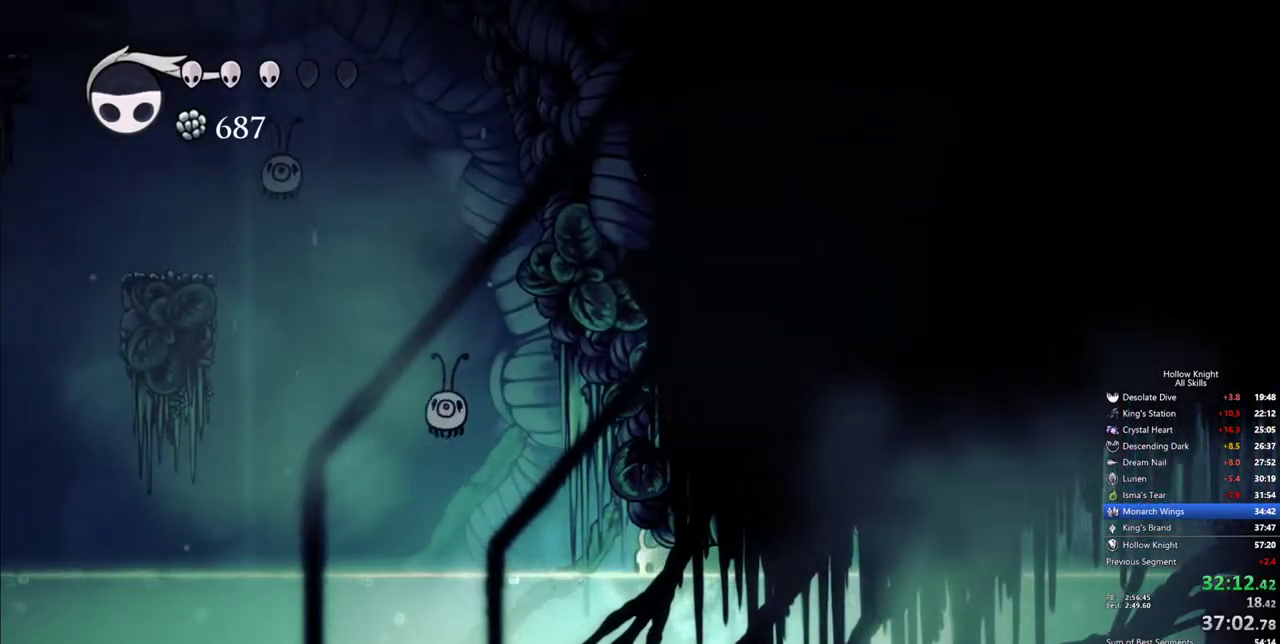
{"keys": ["left"], "events": []}